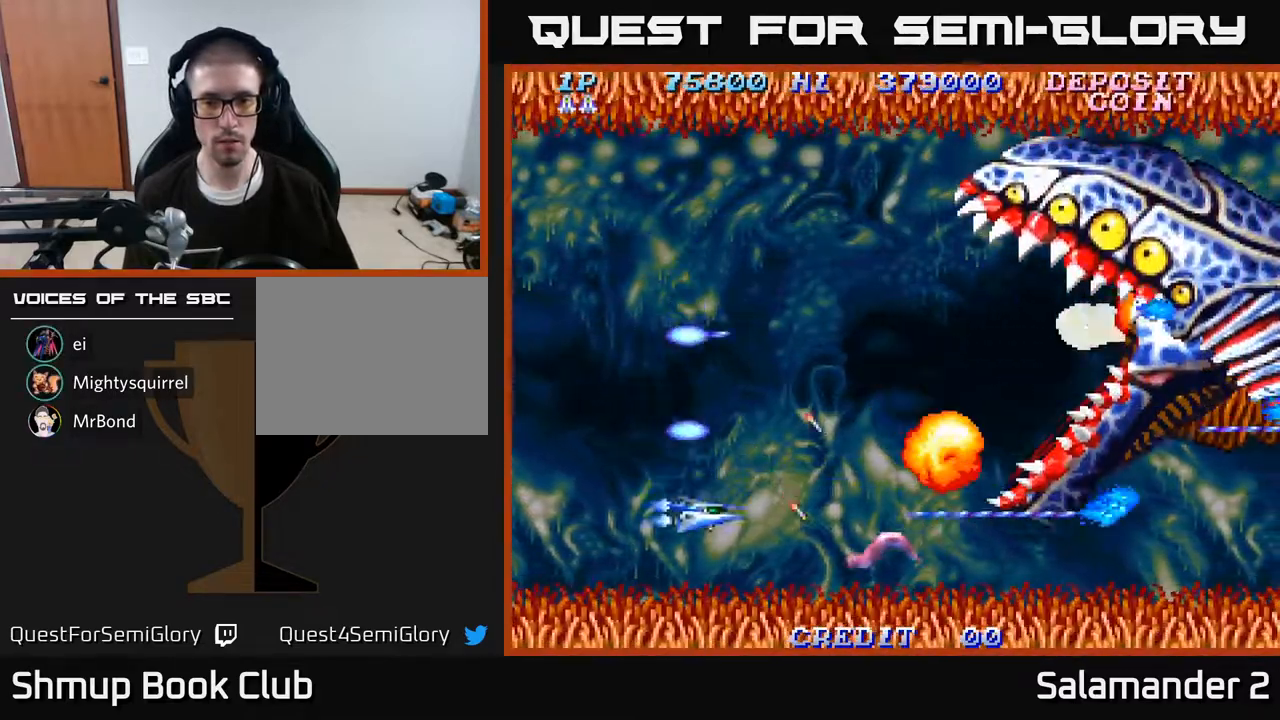
Gameplay with a controller (Xbox layout); each line is a JSON object with the inputs held at the frame after it. "events" lists button and stick changes between this image and that frame as [ms after this image, input, new state], when the widget could be followed in between. Not read: left_stick.
{"buttons": ["A", "DPAD_UP"], "right_stick": "center", "events": [[150, "DPAD_LEFT", "down"], [183, "DPAD_DOWN", "up"], [217, "DPAD_UP", "down"], [283, "DPAD_LEFT", "up"]]}
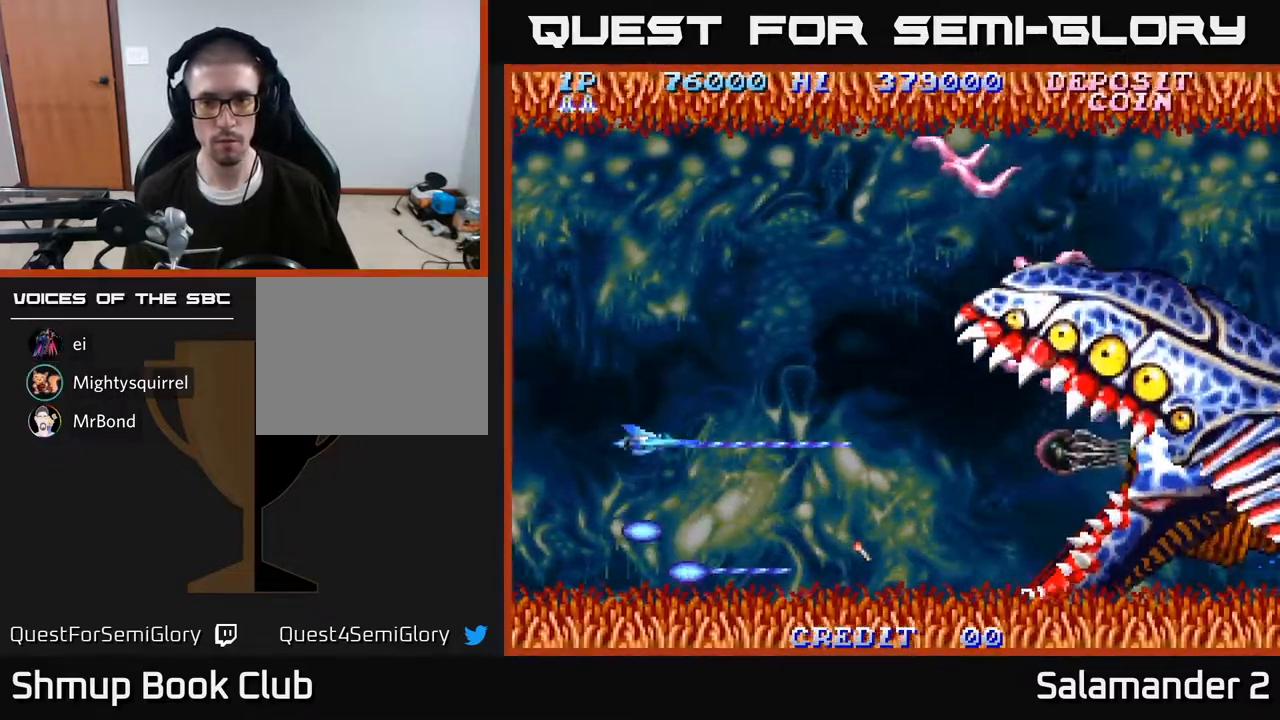
{"buttons": ["A", "DPAD_UP"], "right_stick": "center", "events": []}
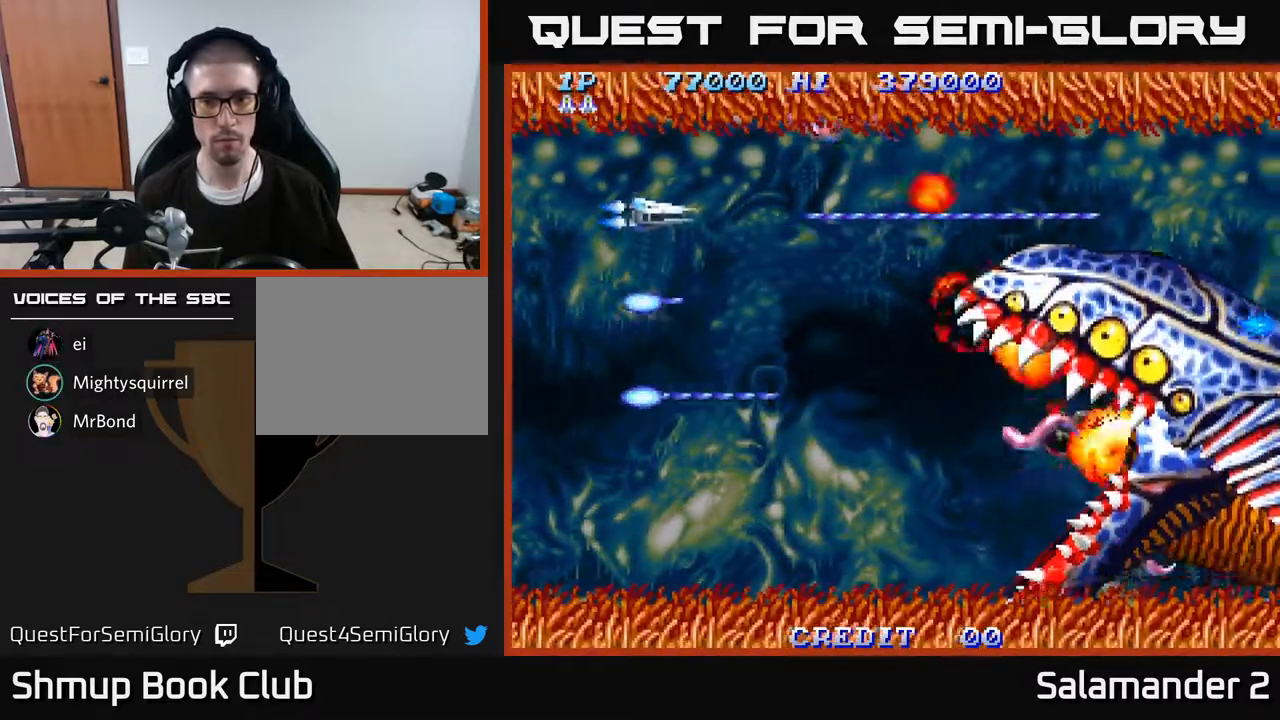
{"buttons": ["A", "DPAD_DOWN"], "right_stick": "center", "events": [[83, "DPAD_LEFT", "down"], [333, "DPAD_UP", "up"], [367, "DPAD_DOWN", "down"], [367, "DPAD_LEFT", "up"]]}
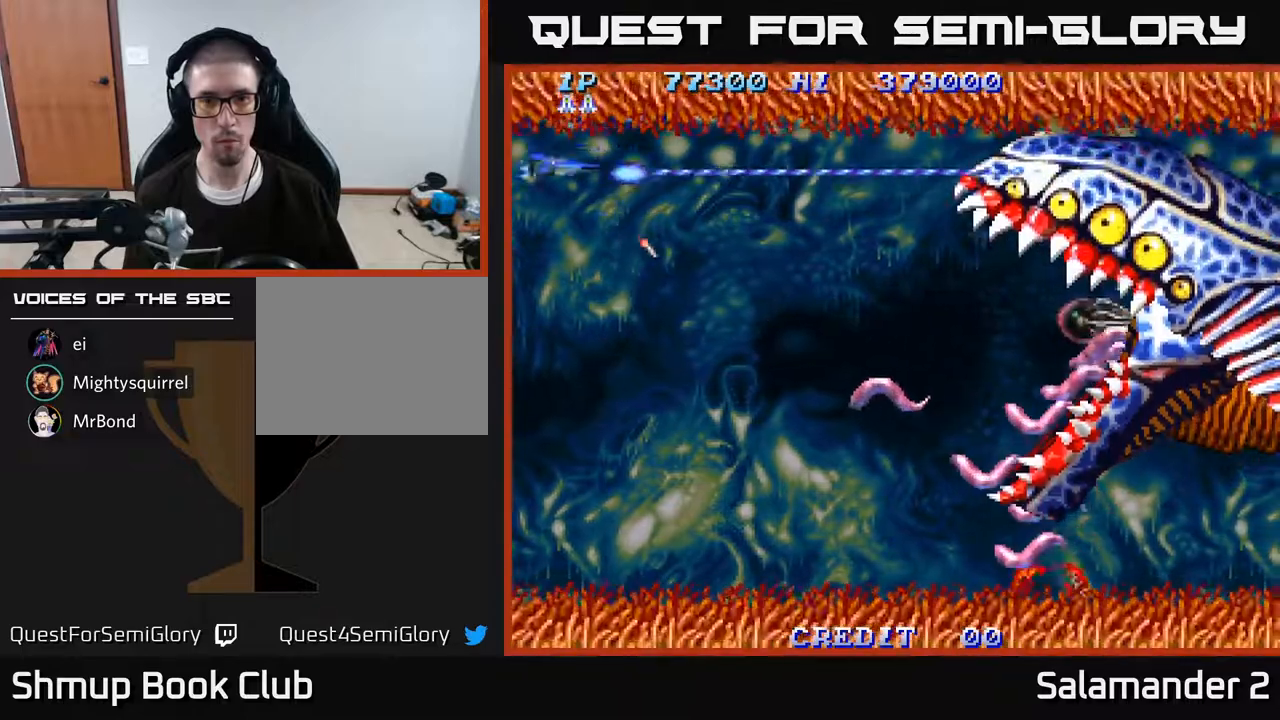
{"buttons": ["A", "DPAD_DOWN"], "right_stick": "center", "events": [[283, "DPAD_RIGHT", "down"], [383, "DPAD_RIGHT", "up"]]}
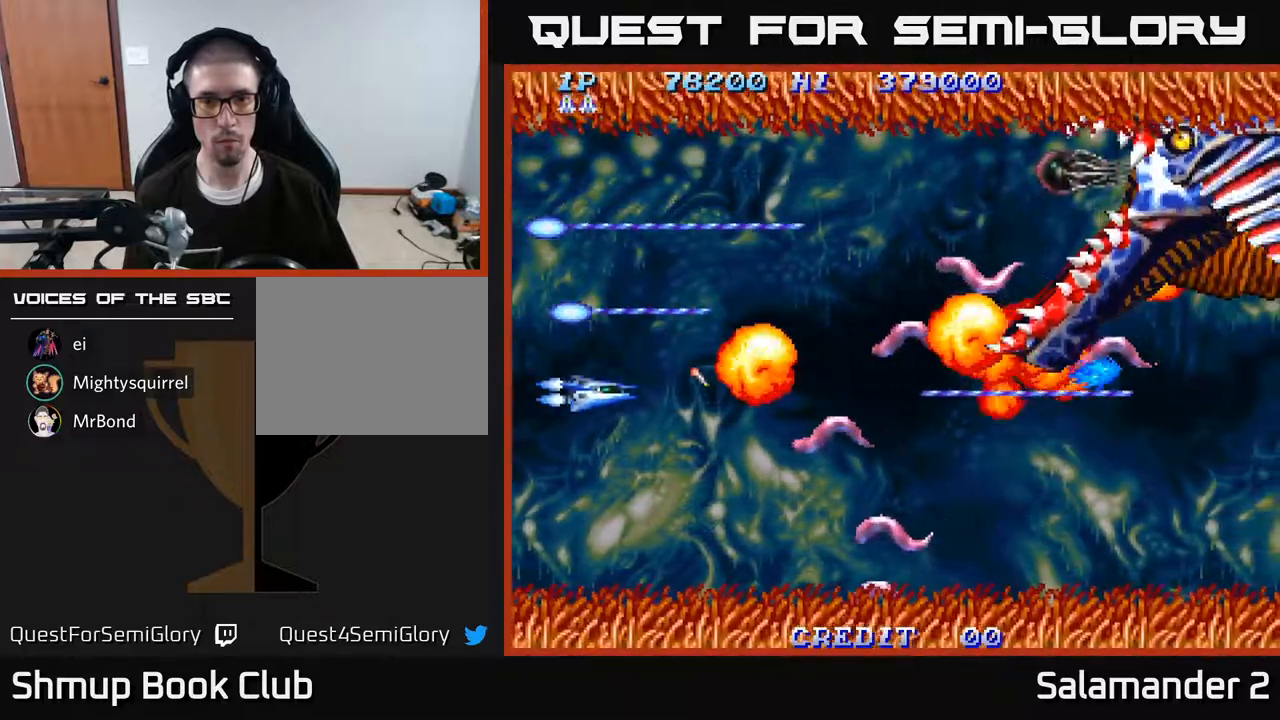
{"buttons": ["A", "DPAD_DOWN", "DPAD_LEFT"], "right_stick": "center", "events": [[100, "DPAD_RIGHT", "down"], [183, "DPAD_RIGHT", "up"], [500, "DPAD_LEFT", "down"]]}
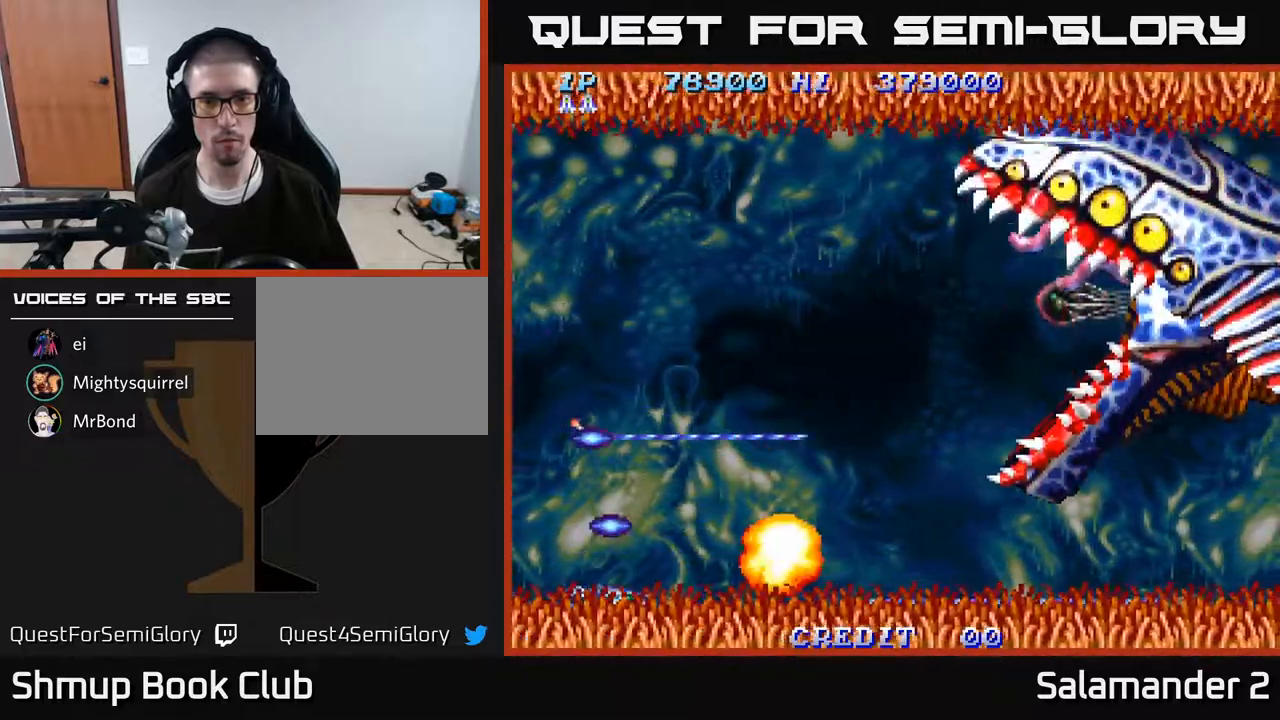
{"buttons": ["A", "DPAD_UP"], "right_stick": "center", "events": [[17, "DPAD_DOWN", "up"], [33, "DPAD_UP", "down"], [117, "DPAD_LEFT", "up"]]}
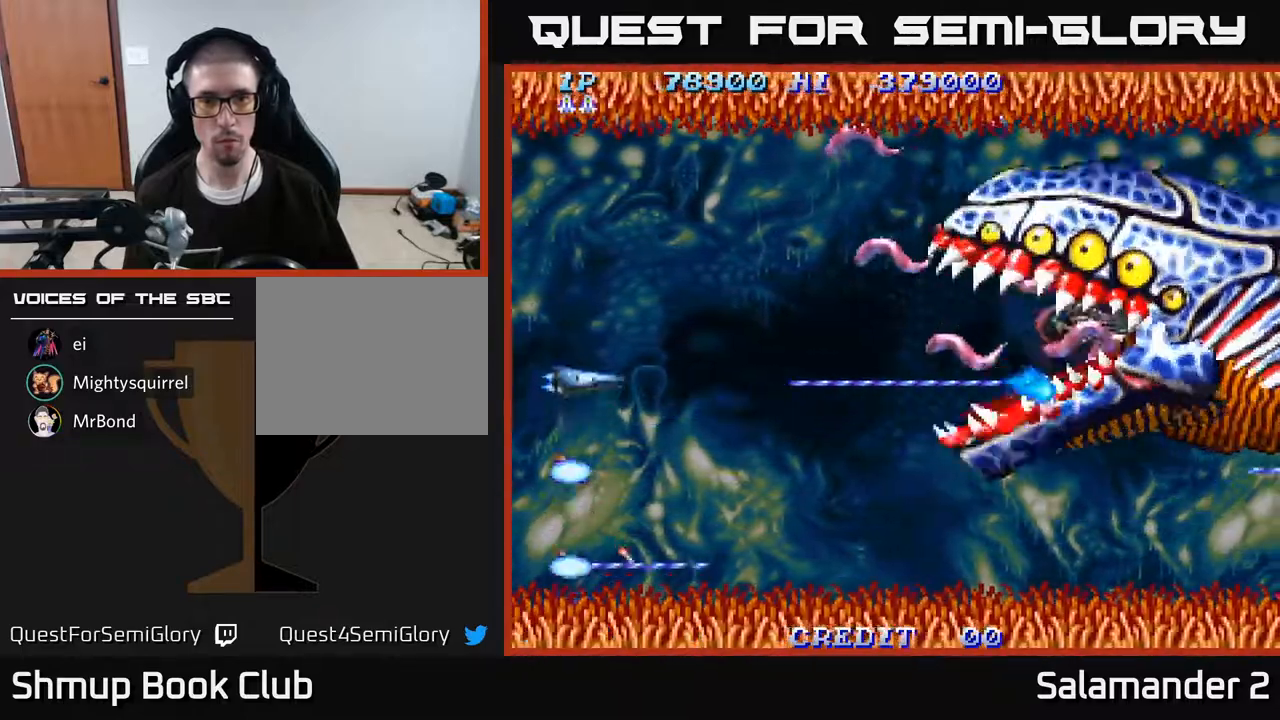
{"buttons": ["A", "DPAD_UP", "DPAD_LEFT"], "right_stick": "center", "events": [[450, "DPAD_LEFT", "down"]]}
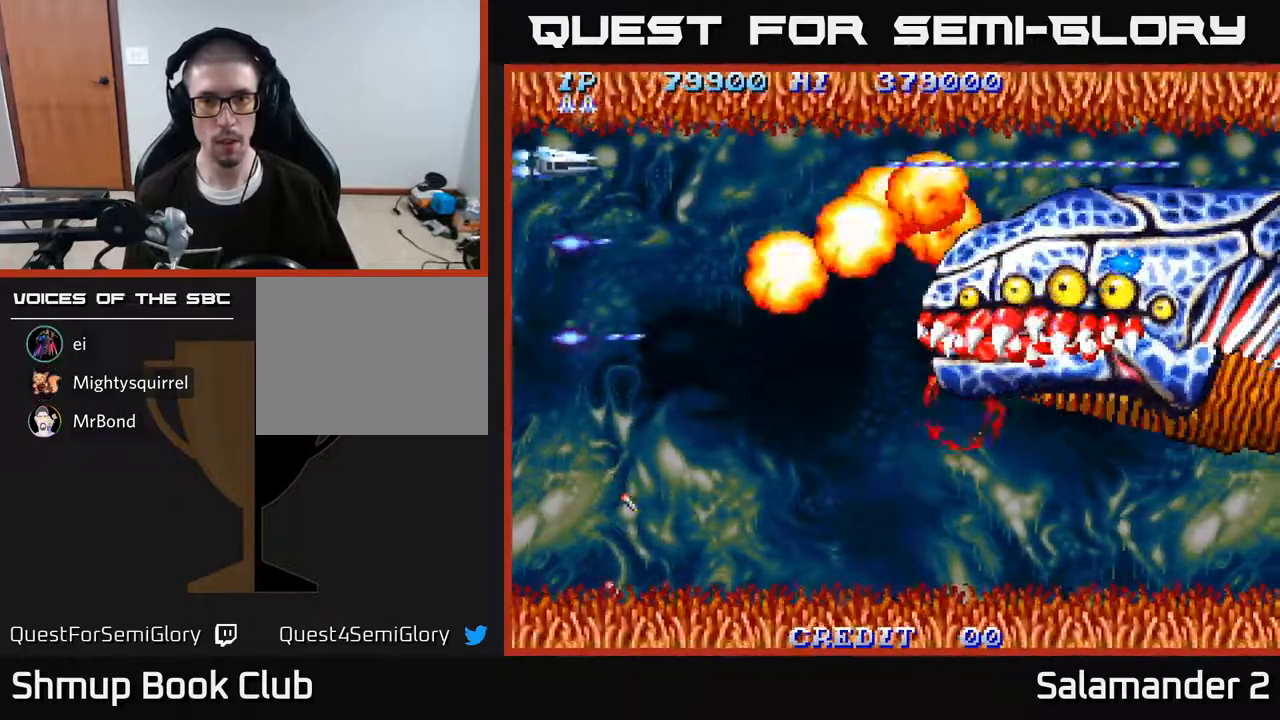
{"buttons": ["A", "DPAD_RIGHT"], "right_stick": "center", "events": [[17, "DPAD_UP", "up"], [67, "DPAD_DOWN", "down"], [83, "DPAD_LEFT", "up"], [183, "DPAD_RIGHT", "down"], [433, "DPAD_DOWN", "up"]]}
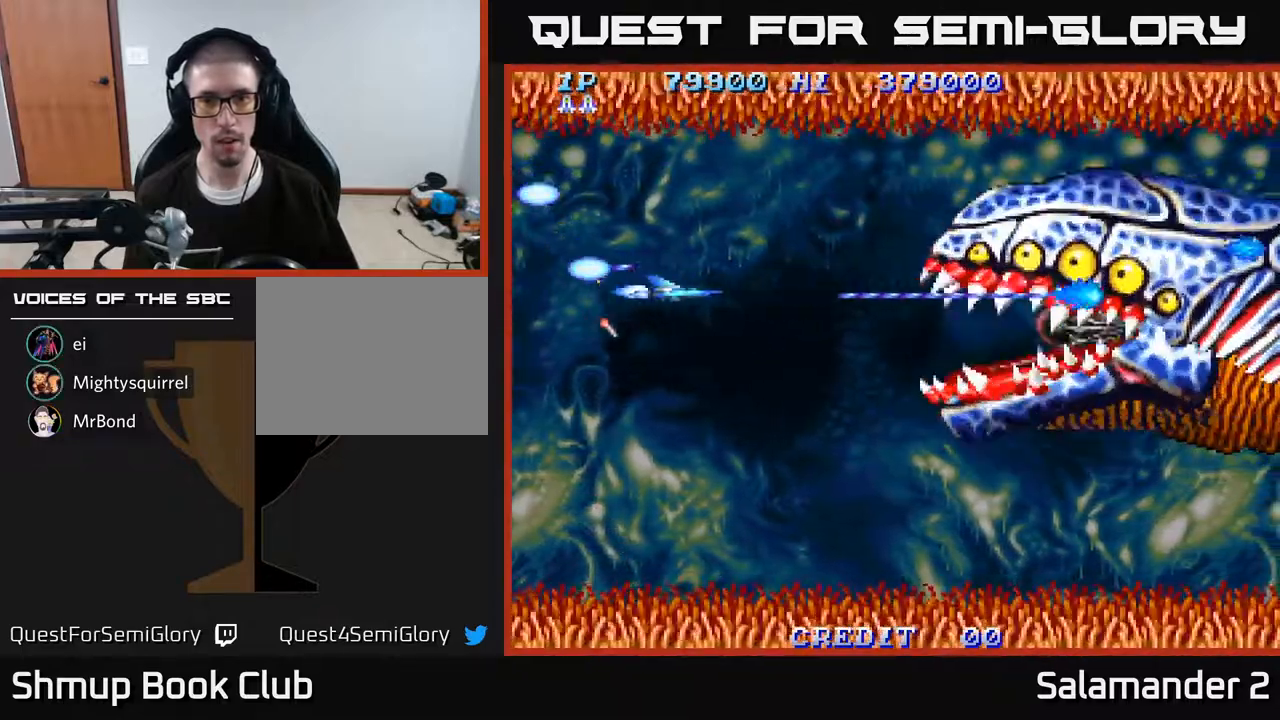
{"buttons": ["A"], "right_stick": "center", "events": [[133, "DPAD_DOWN", "down"], [200, "DPAD_DOWN", "up"], [417, "DPAD_RIGHT", "up"]]}
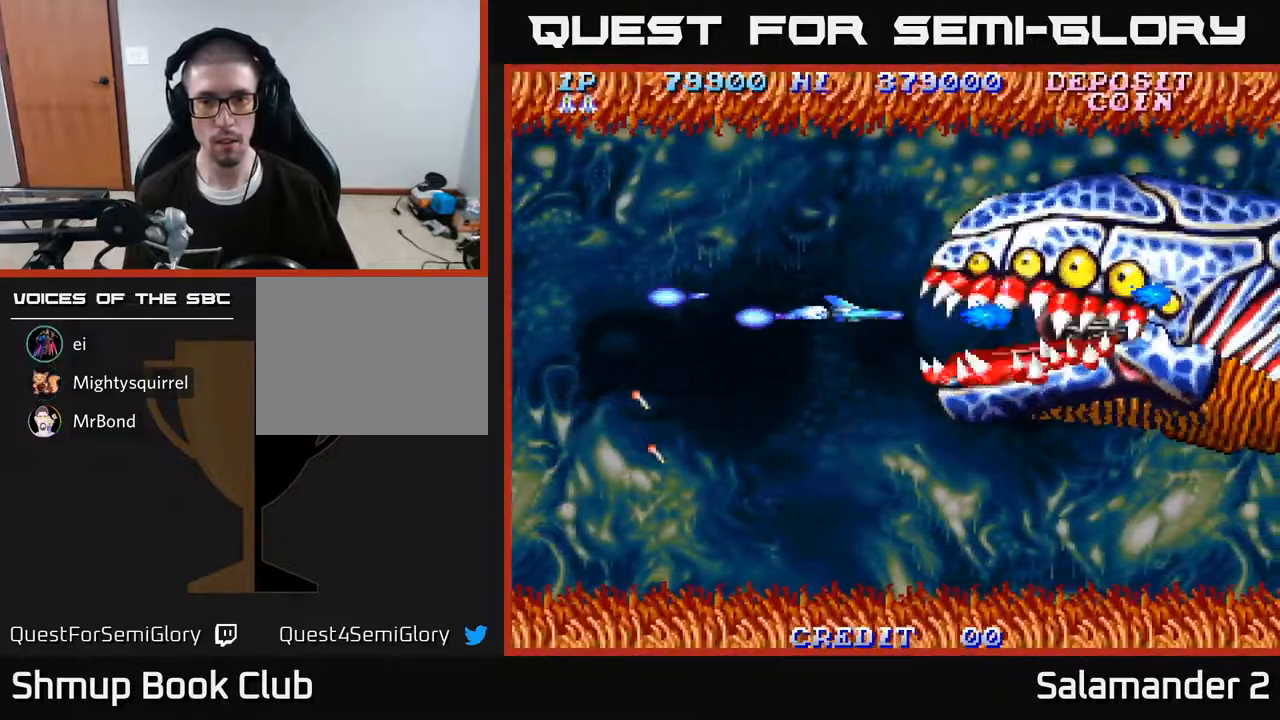
{"buttons": ["A"], "right_stick": "center", "events": [[67, "DPAD_LEFT", "down"], [283, "DPAD_LEFT", "up"]]}
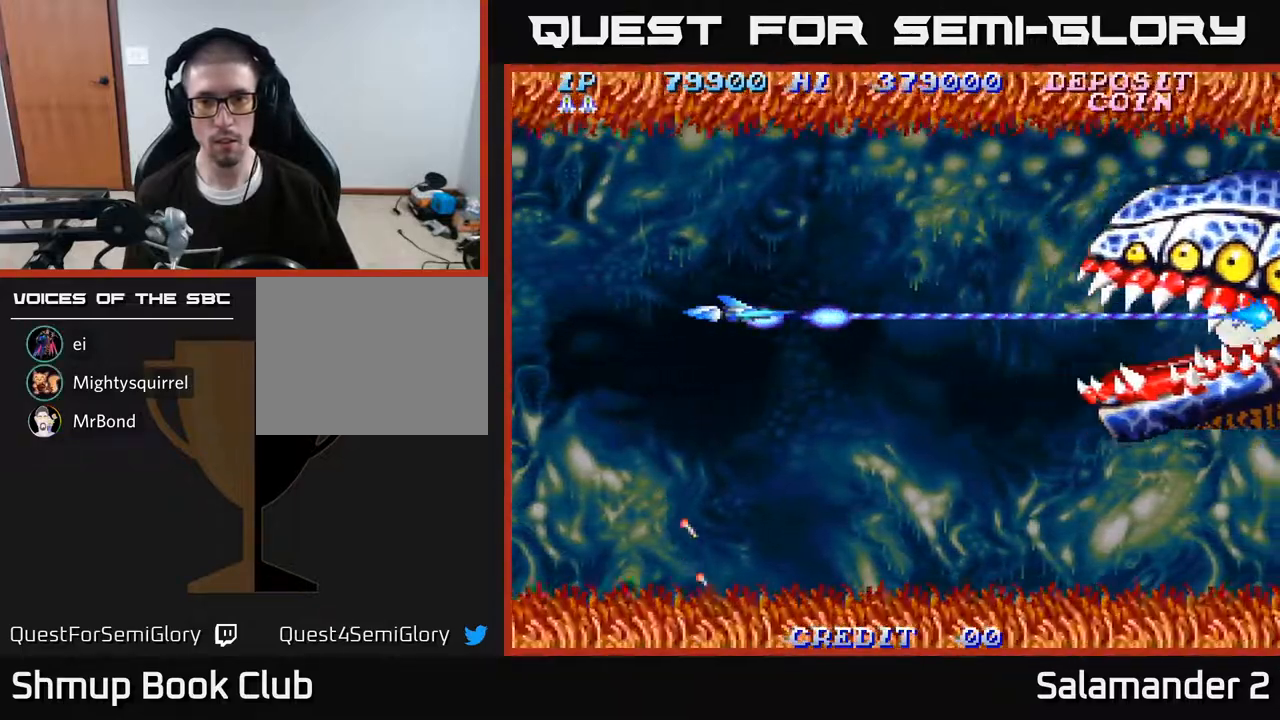
{"buttons": ["A"], "right_stick": "center", "events": []}
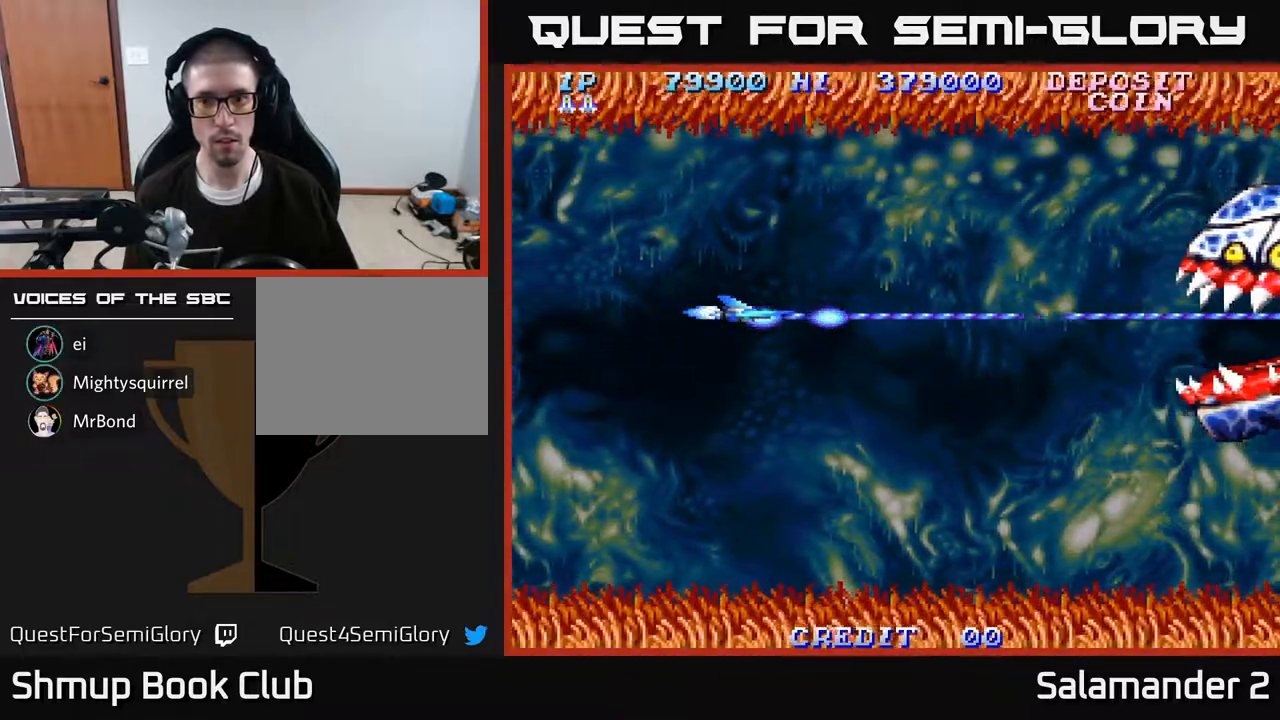
{"buttons": ["A", "DPAD_LEFT"], "right_stick": "center", "events": [[333, "DPAD_LEFT", "down"]]}
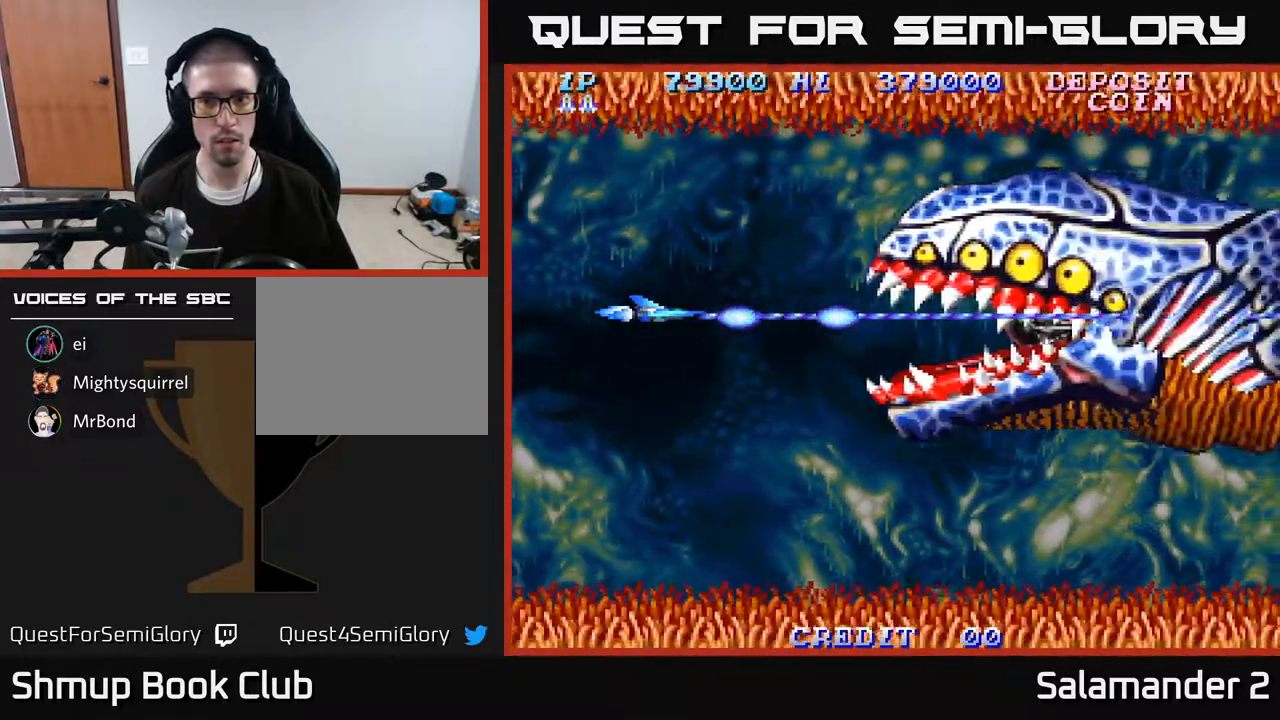
{"buttons": ["A", "DPAD_DOWN"], "right_stick": "center", "events": [[200, "DPAD_DOWN", "down"], [467, "DPAD_LEFT", "up"]]}
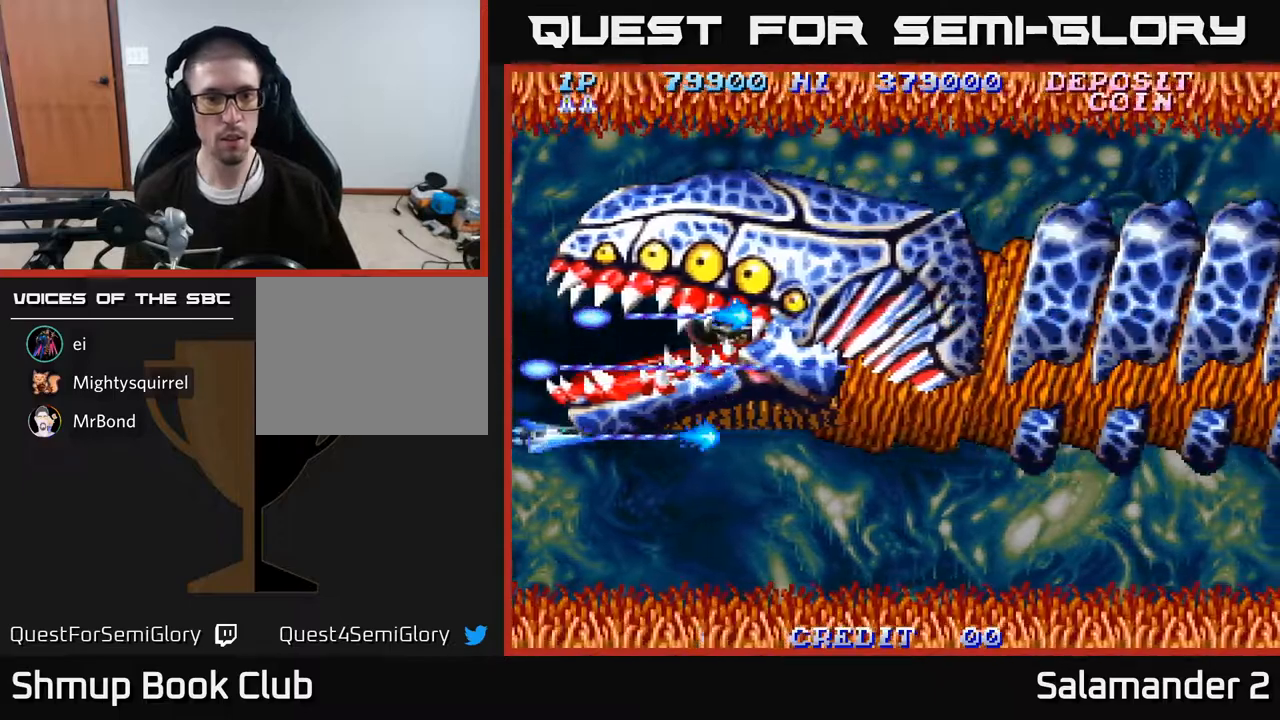
{"buttons": ["A"], "right_stick": "center", "events": [[50, "DPAD_DOWN", "up"], [200, "DPAD_DOWN", "down"], [233, "DPAD_DOWN", "up"]]}
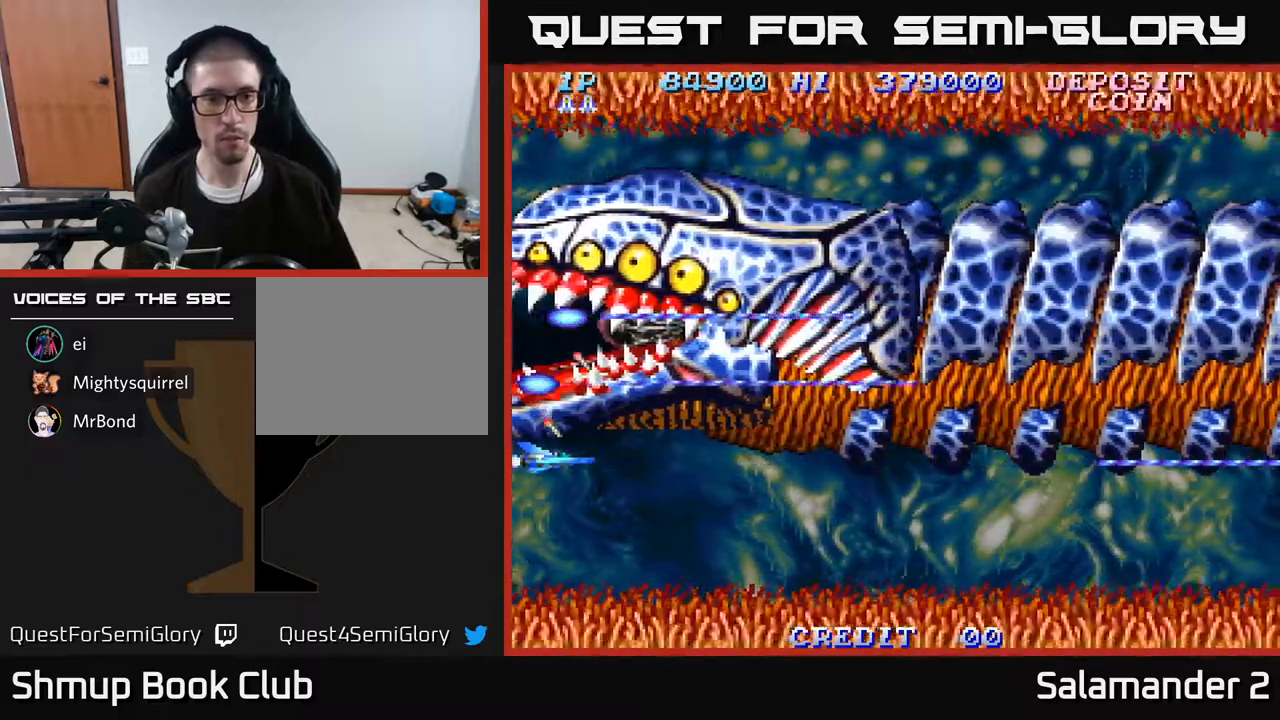
{"buttons": ["A", "DPAD_UP", "DPAD_RIGHT"], "right_stick": "center", "events": [[317, "DPAD_UP", "down"], [467, "DPAD_RIGHT", "down"]]}
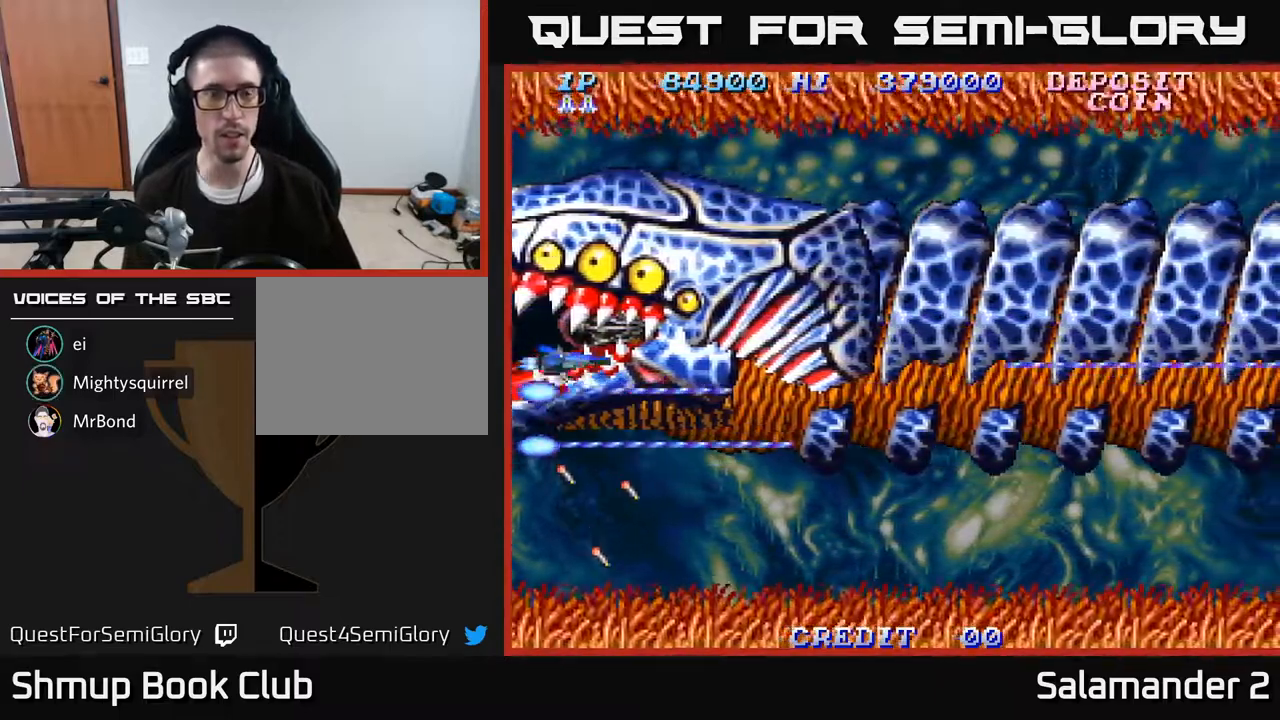
{"buttons": ["A", "DPAD_DOWN", "DPAD_RIGHT"], "right_stick": "center", "events": [[183, "DPAD_UP", "up"], [317, "DPAD_DOWN", "down"]]}
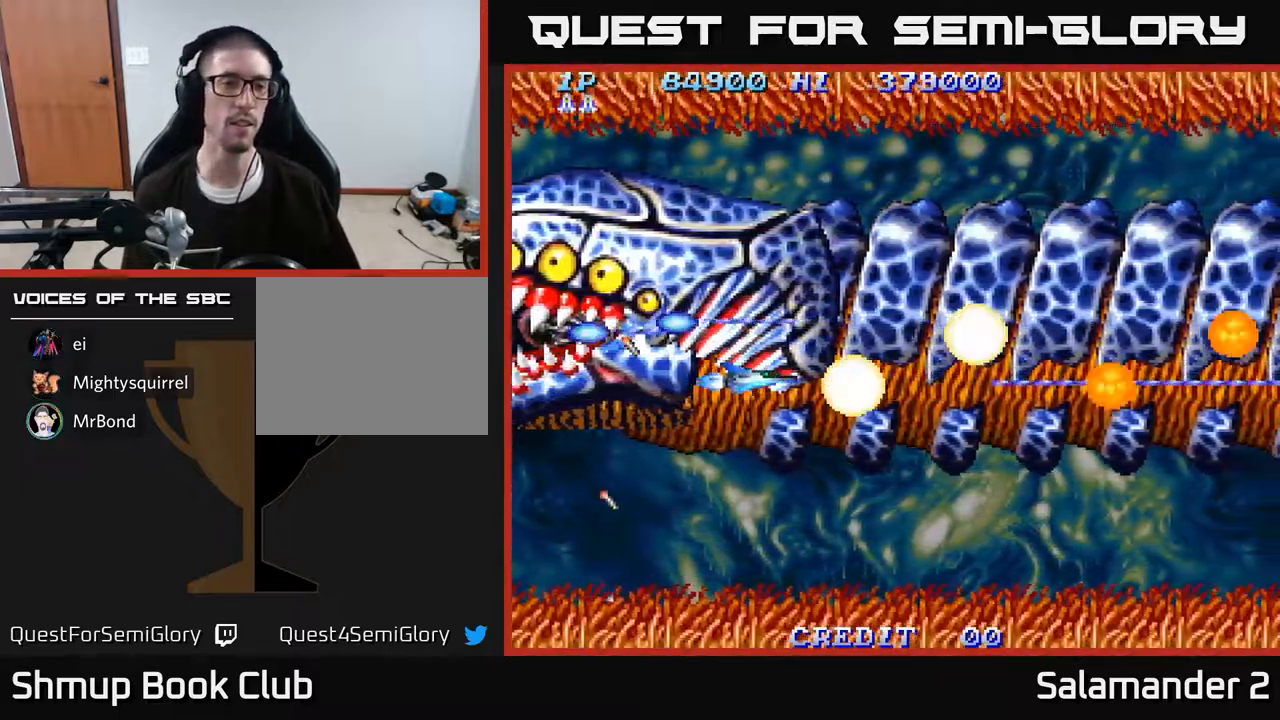
{"buttons": ["A"], "right_stick": "center", "events": [[17, "DPAD_DOWN", "up"], [17, "DPAD_RIGHT", "up"]]}
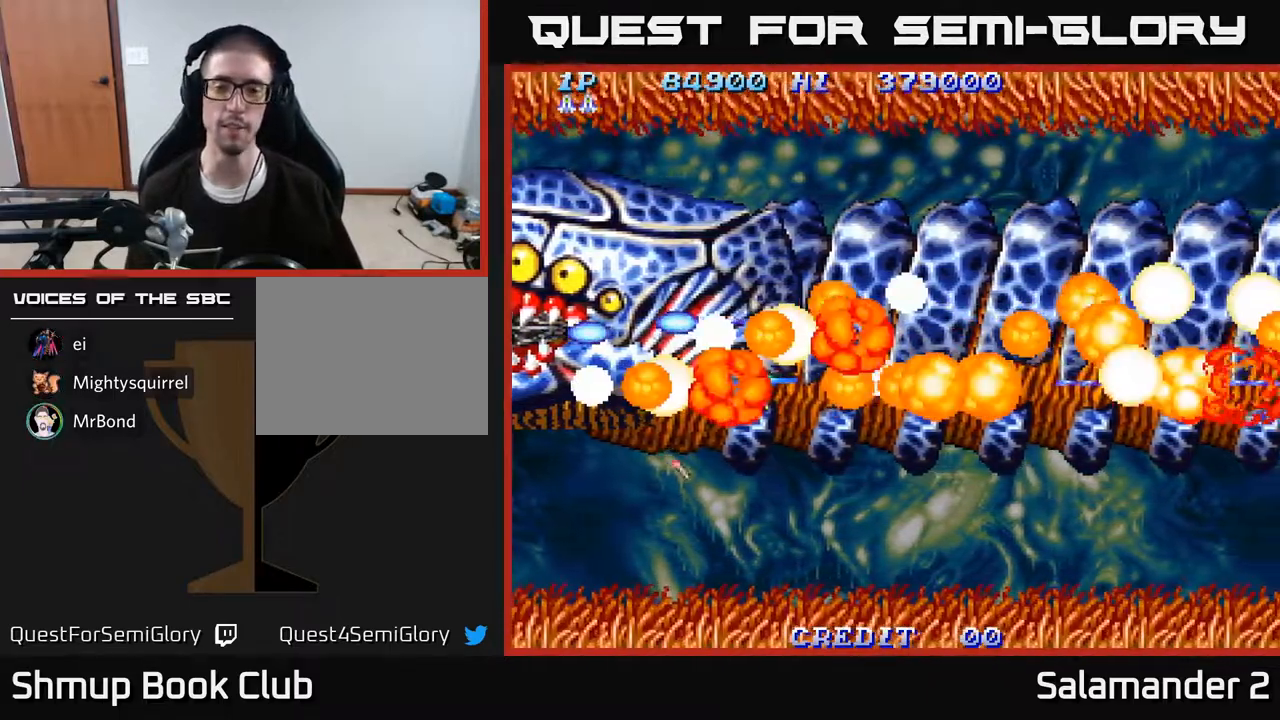
{"buttons": ["A"], "right_stick": "center", "events": []}
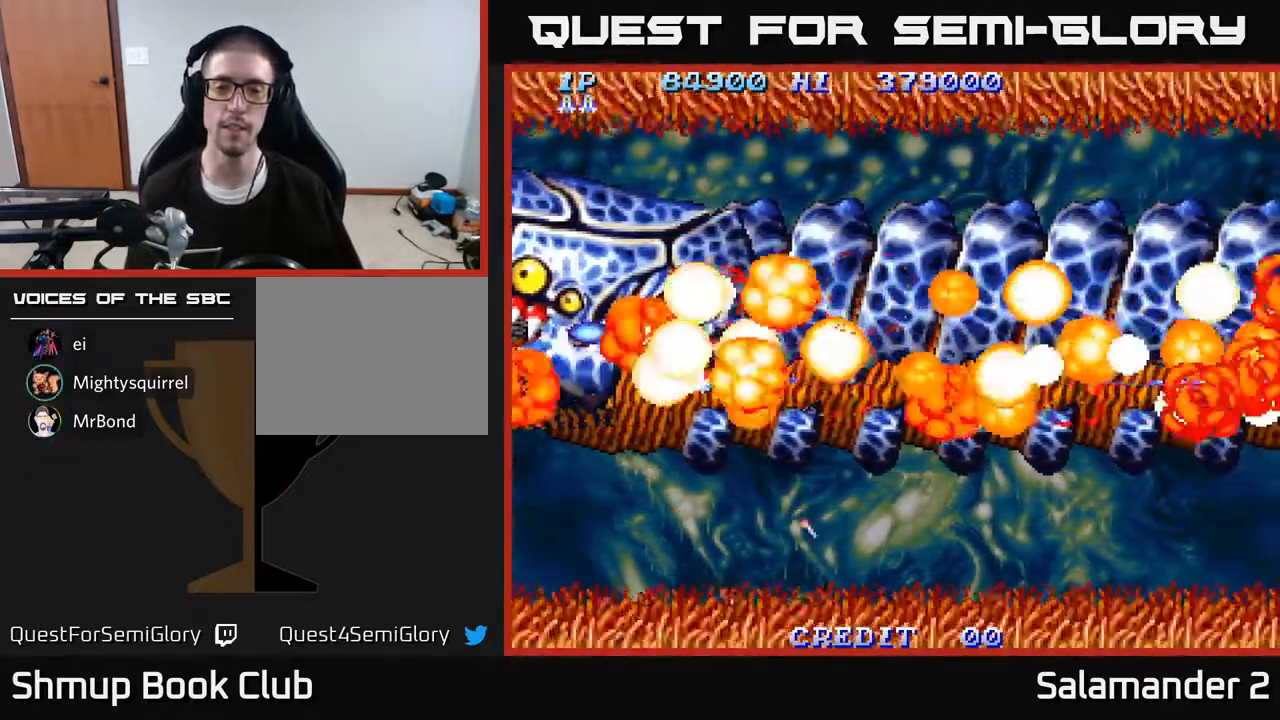
{"buttons": [], "right_stick": "center", "events": [[383, "A", "up"]]}
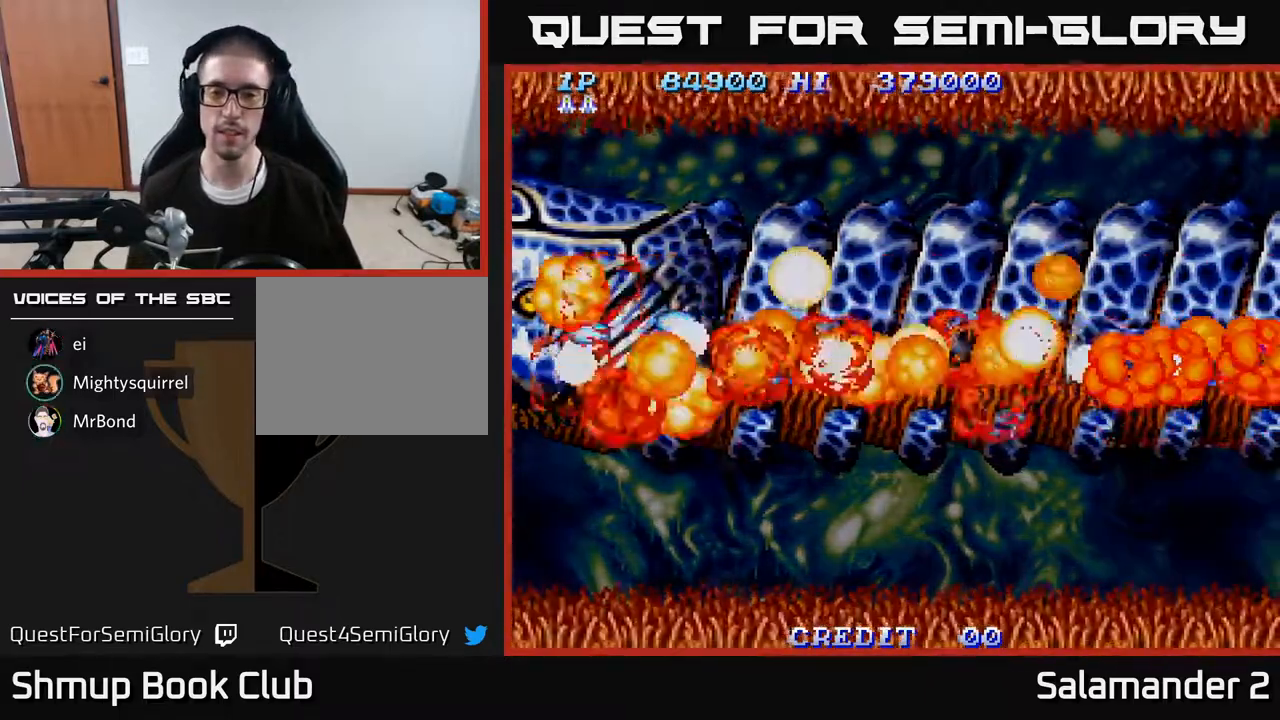
{"buttons": ["A"], "right_stick": "center", "events": [[200, "A", "down"]]}
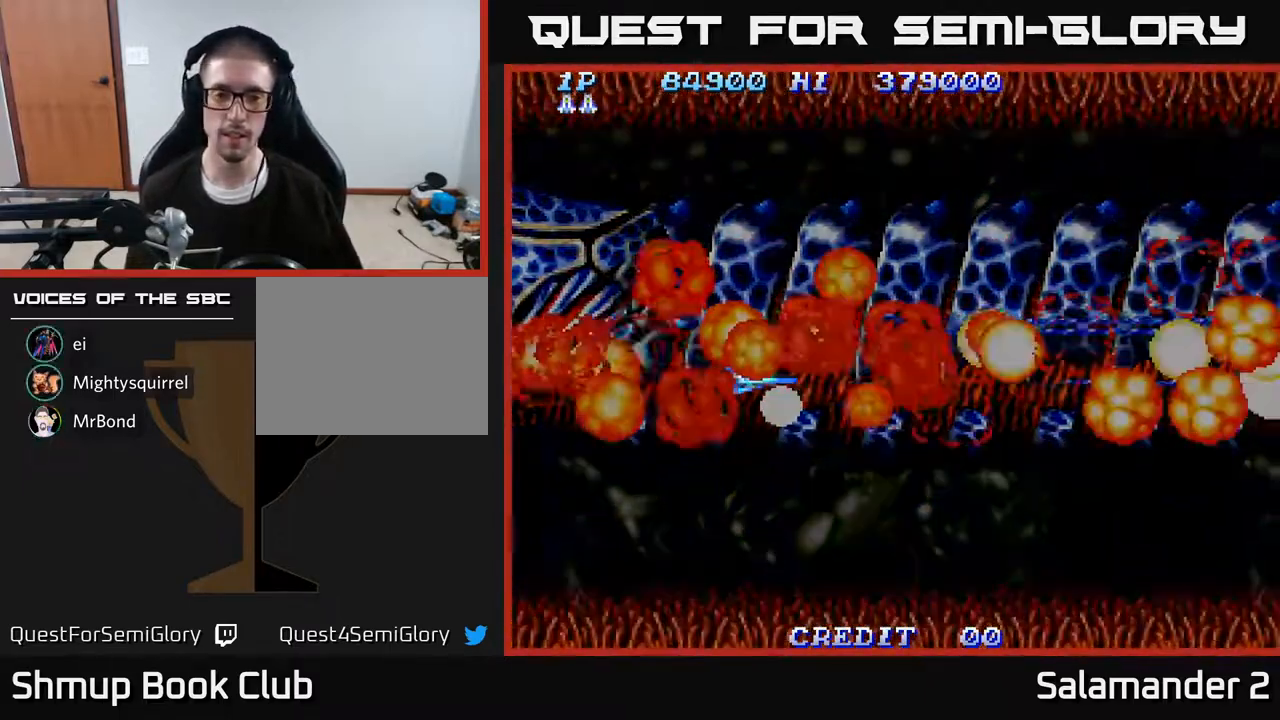
{"buttons": ["DPAD_RIGHT"], "right_stick": "center", "events": [[83, "DPAD_DOWN", "down"], [233, "DPAD_RIGHT", "down"], [400, "DPAD_DOWN", "up"], [483, "A", "up"]]}
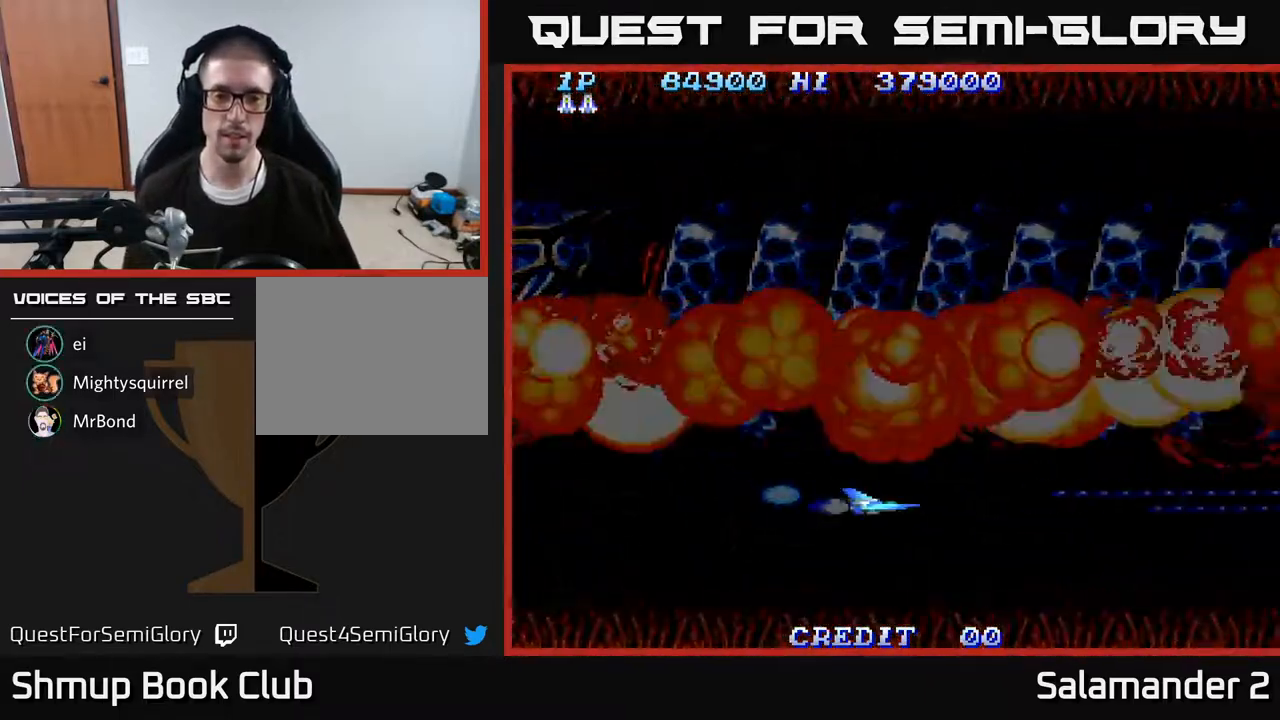
{"buttons": ["A"], "right_stick": "center", "events": [[50, "DPAD_UP", "down"], [67, "DPAD_RIGHT", "up"], [200, "A", "down"], [500, "DPAD_UP", "up"]]}
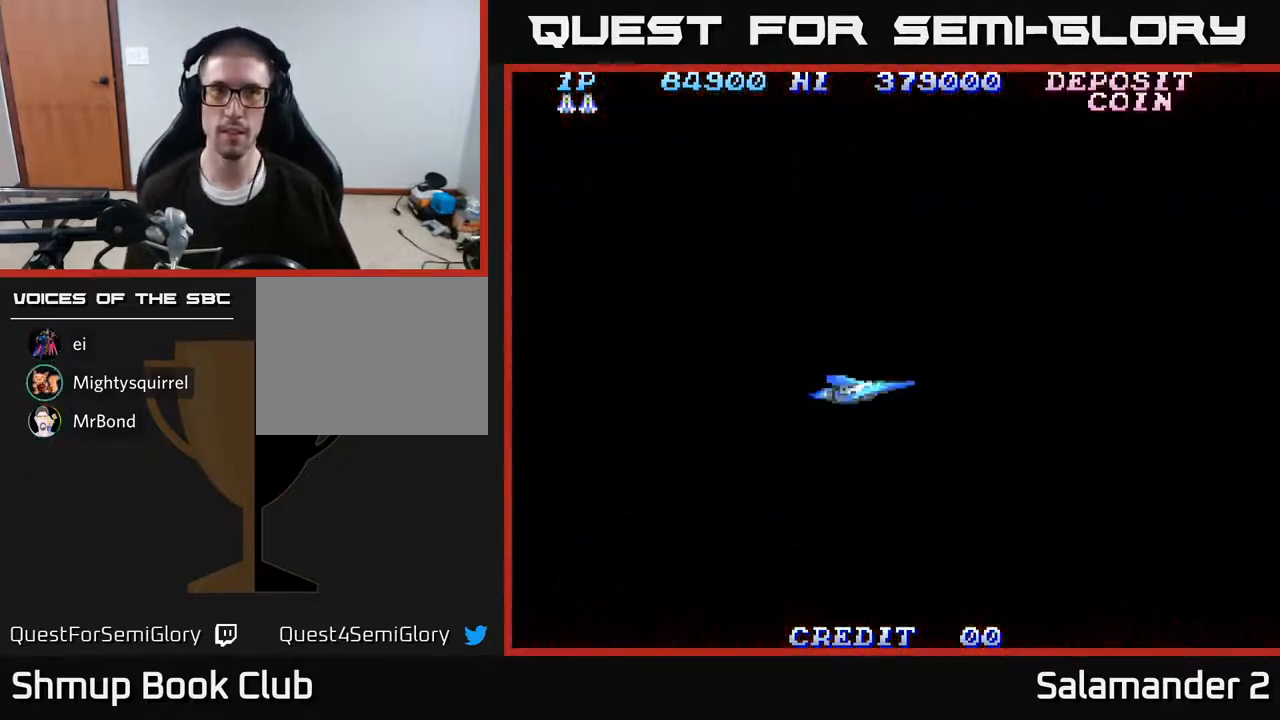
{"buttons": [], "right_stick": "center", "events": [[17, "A", "up"]]}
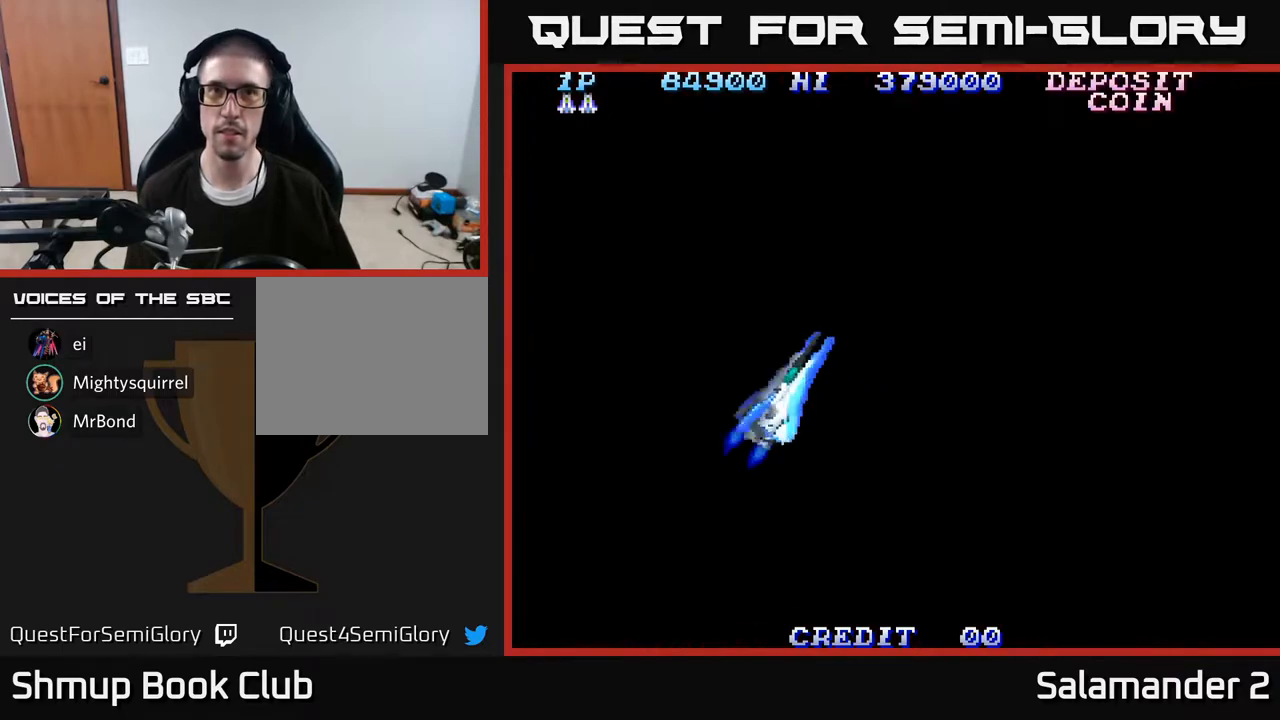
{"buttons": [], "right_stick": "center", "events": []}
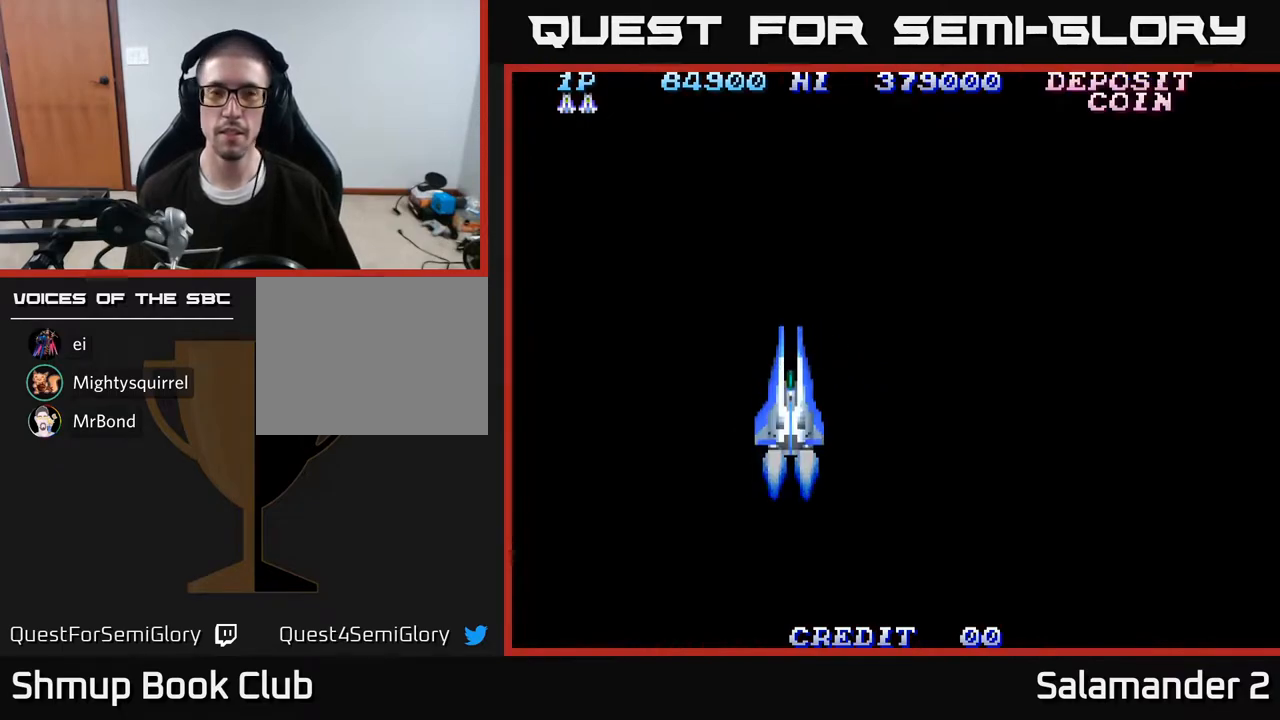
{"buttons": [], "right_stick": "center", "events": []}
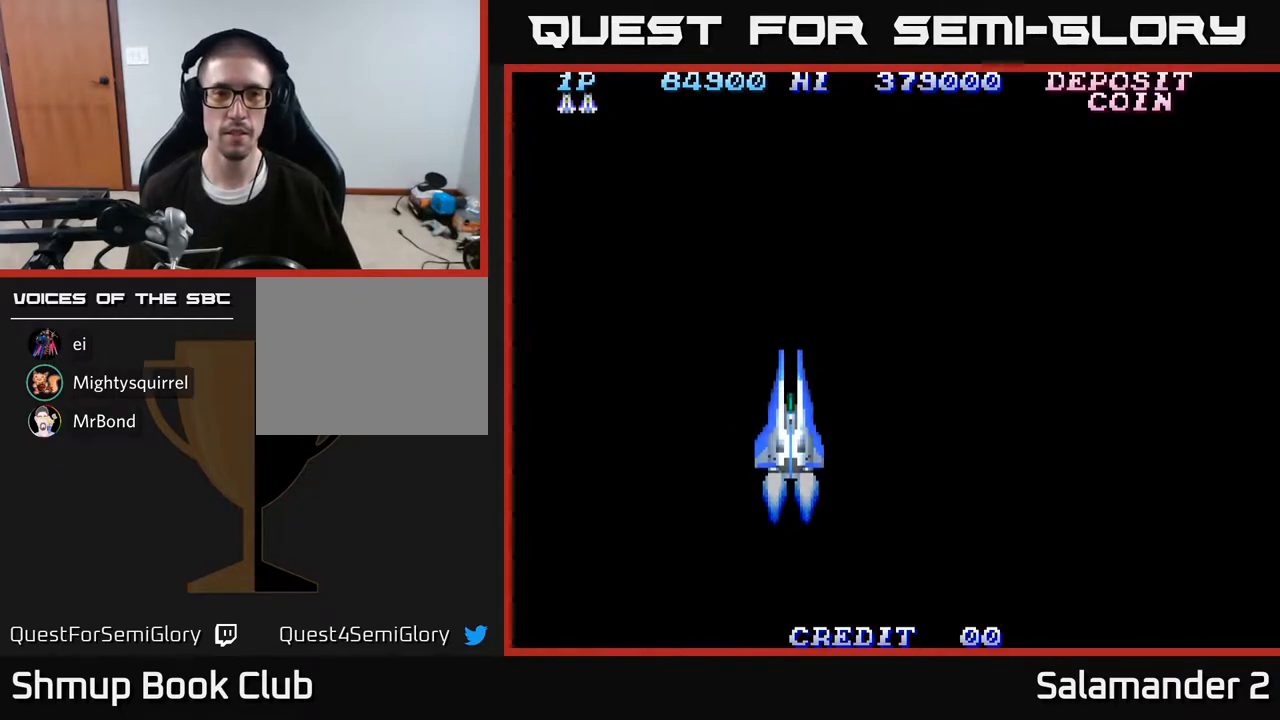
{"buttons": [], "right_stick": "center", "events": []}
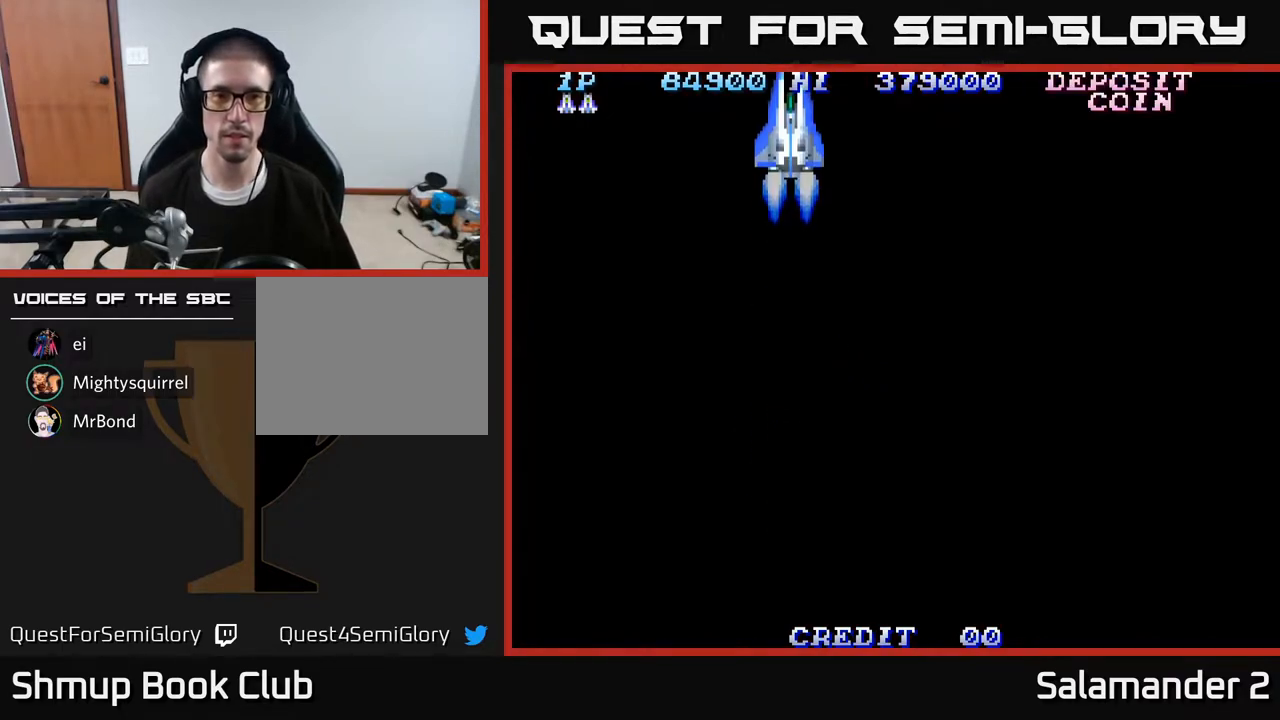
{"buttons": [], "right_stick": "center", "events": []}
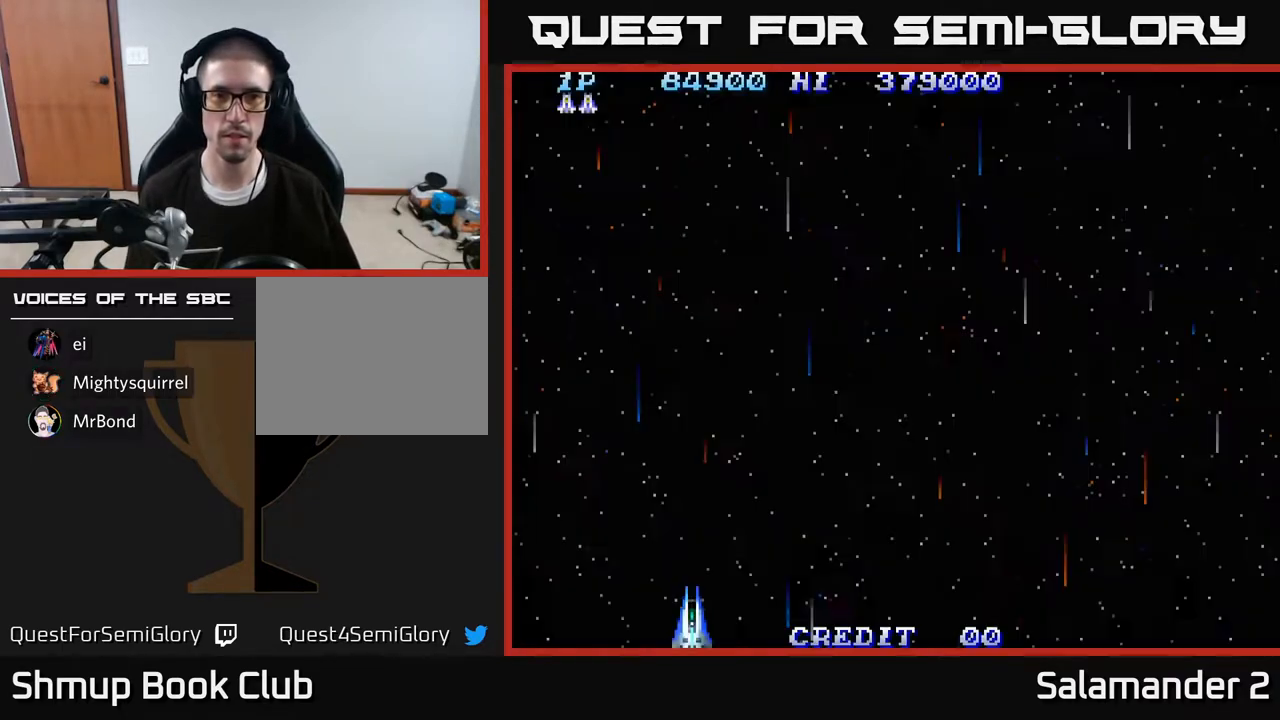
{"buttons": ["DPAD_RIGHT"], "right_stick": "center", "events": [[383, "DPAD_RIGHT", "down"]]}
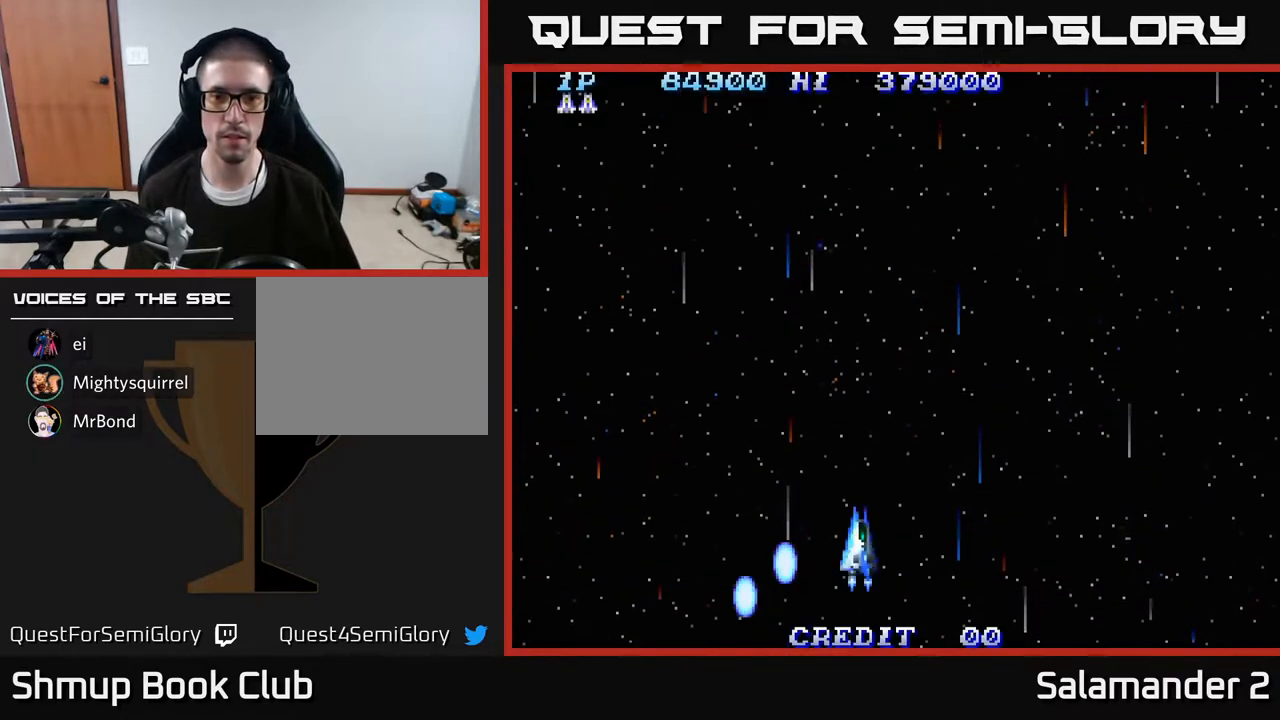
{"buttons": ["A", "DPAD_RIGHT"], "right_stick": "center", "events": [[50, "A", "down"], [183, "A", "up"], [433, "A", "down"]]}
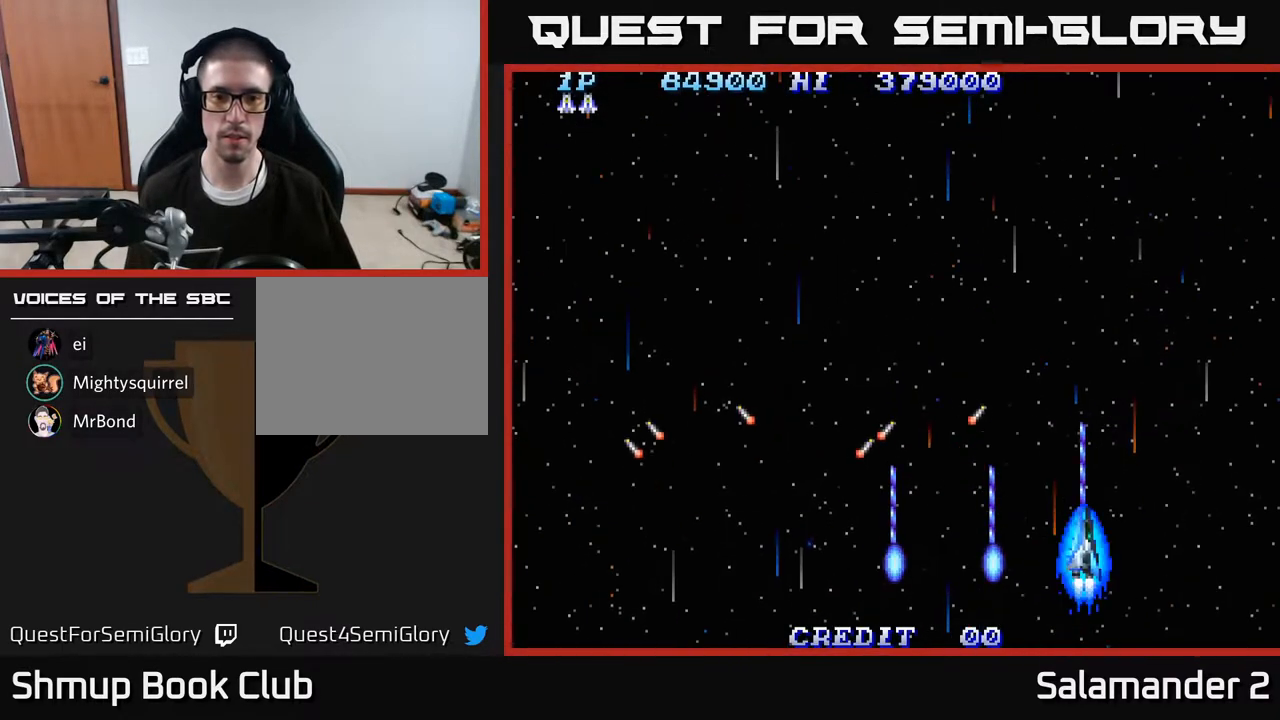
{"buttons": ["A", "DPAD_LEFT"], "right_stick": "center", "events": [[183, "A", "up"], [217, "DPAD_RIGHT", "up"], [250, "DPAD_LEFT", "down"], [350, "A", "down"]]}